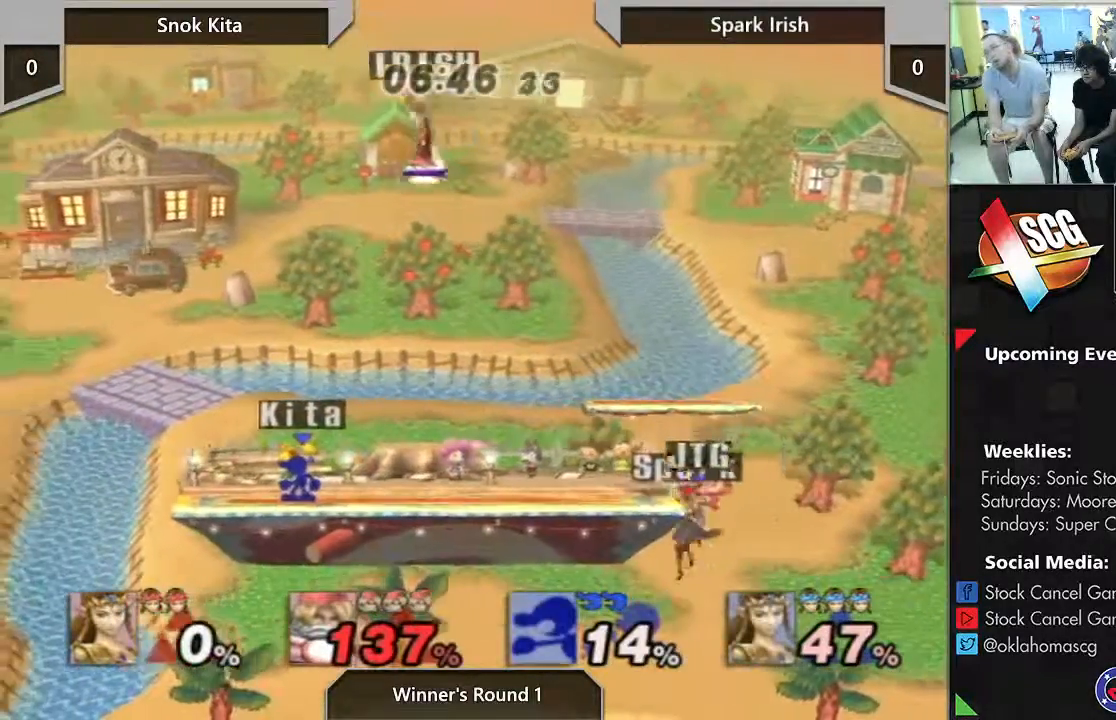
Gameplay with a controller (Nintendo layout); each line is a JSON object with the inputs held at the frame after it. "events" lists button and stick changes between this image and that frame as [ms after this image, input, new state], when the widget could be followed in between. Not read: L3 R3 START.
{"buttons": [], "left_stick": "center", "right_stick": "center", "events": []}
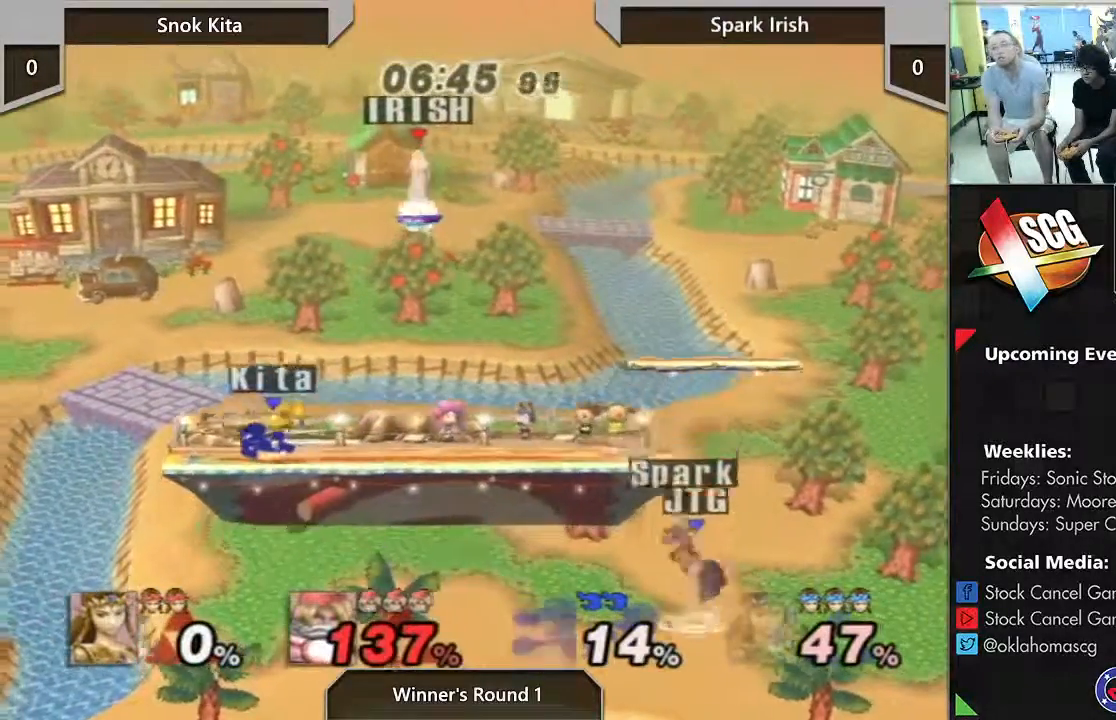
{"buttons": [], "left_stick": "down-left", "right_stick": "center", "events": [[150, "left_stick", "left"], [367, "left_stick", "down-left"]]}
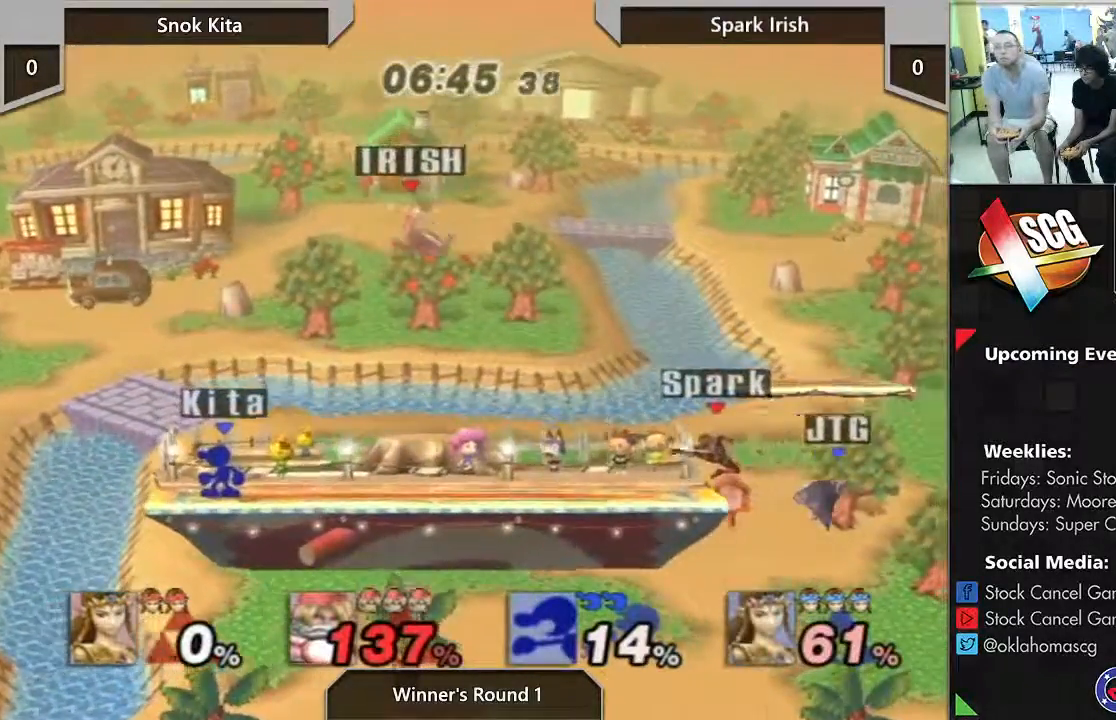
{"buttons": [], "left_stick": "center", "right_stick": "left", "events": [[300, "right_stick", "left"], [483, "left_stick", "center"]]}
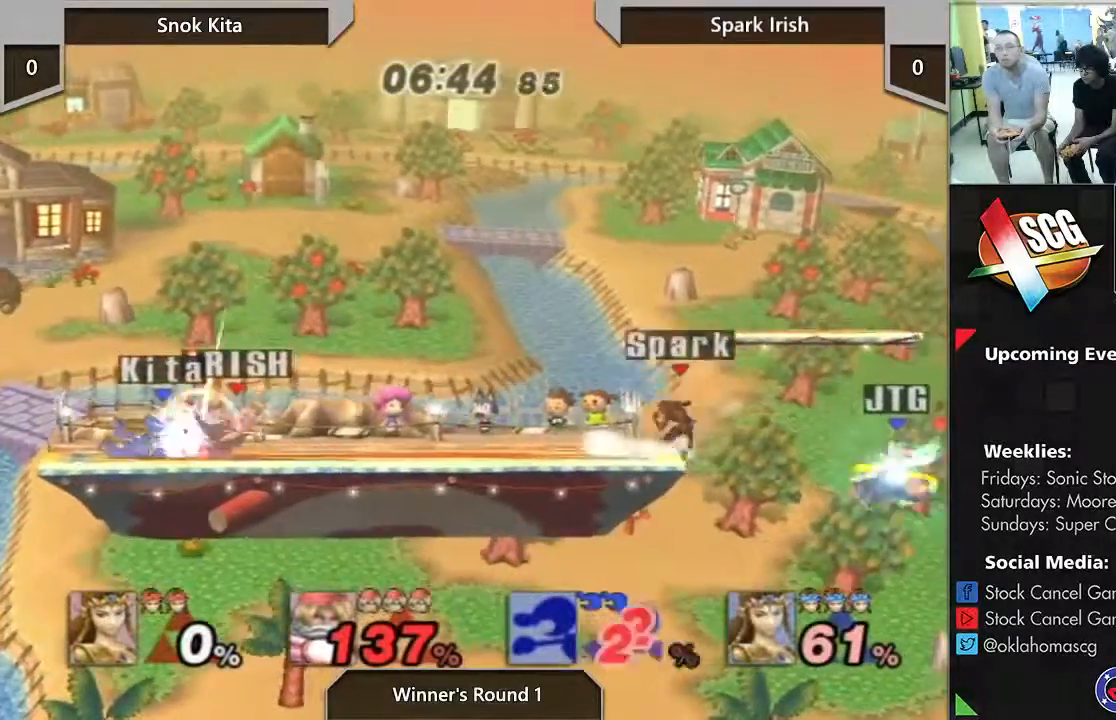
{"buttons": [], "left_stick": "center", "right_stick": "center", "events": [[50, "right_stick", "center"]]}
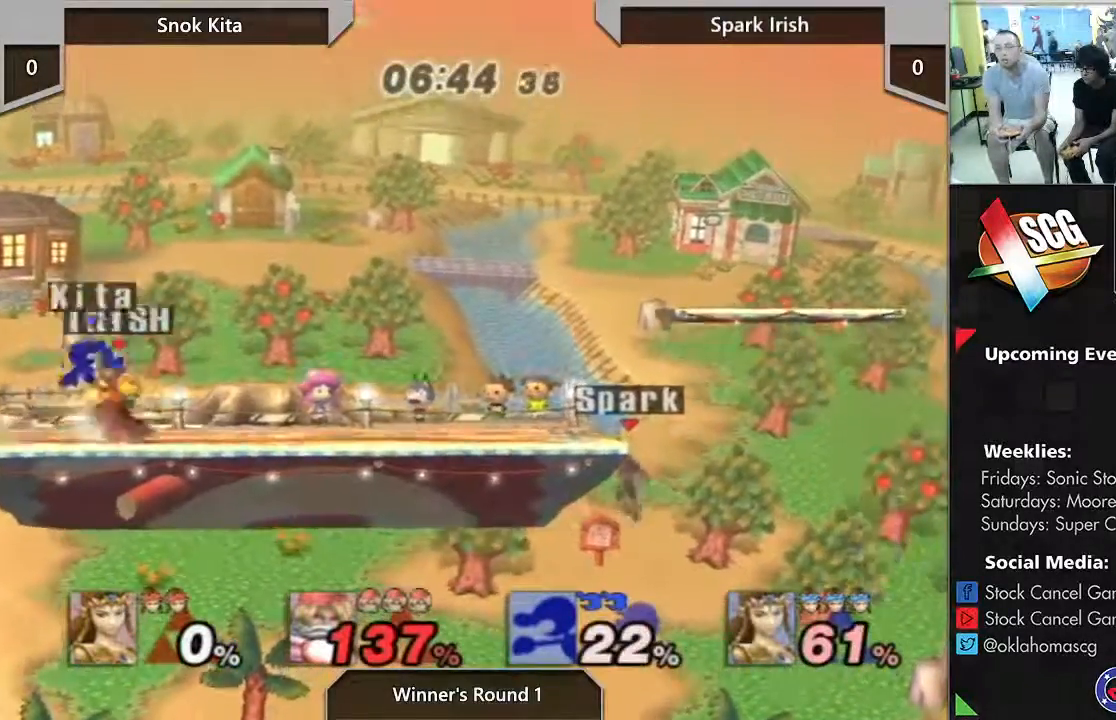
{"buttons": [], "left_stick": "center", "right_stick": "center", "events": []}
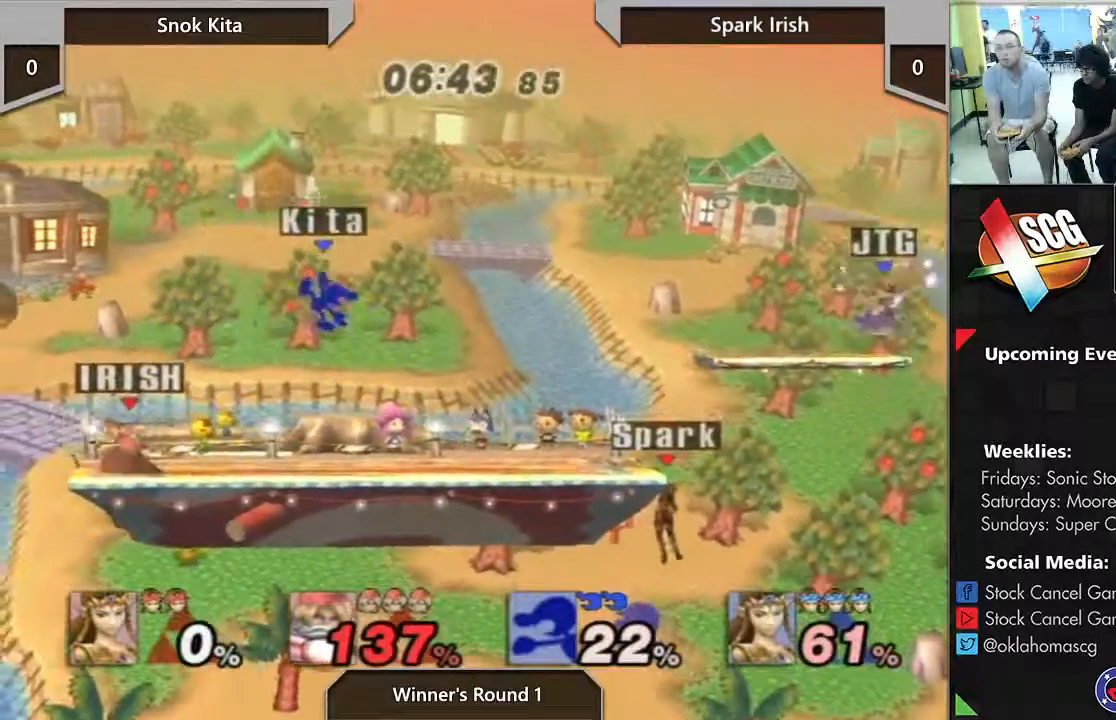
{"buttons": [], "left_stick": "right", "right_stick": "center", "events": [[17, "left_stick", "up"], [67, "B", "down"], [117, "B", "up"], [133, "left_stick", "right"]]}
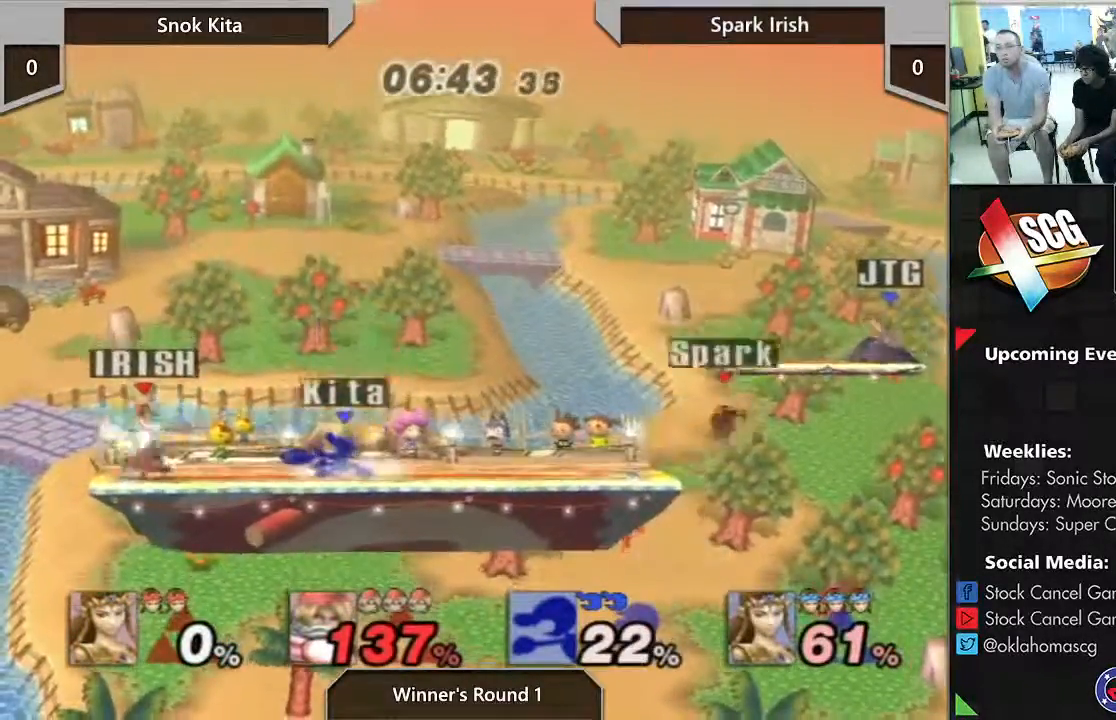
{"buttons": [], "left_stick": "center", "right_stick": "center", "events": [[83, "B", "down"], [133, "left_stick", "center"], [183, "B", "up"], [183, "right_stick", "up-left"], [333, "right_stick", "center"]]}
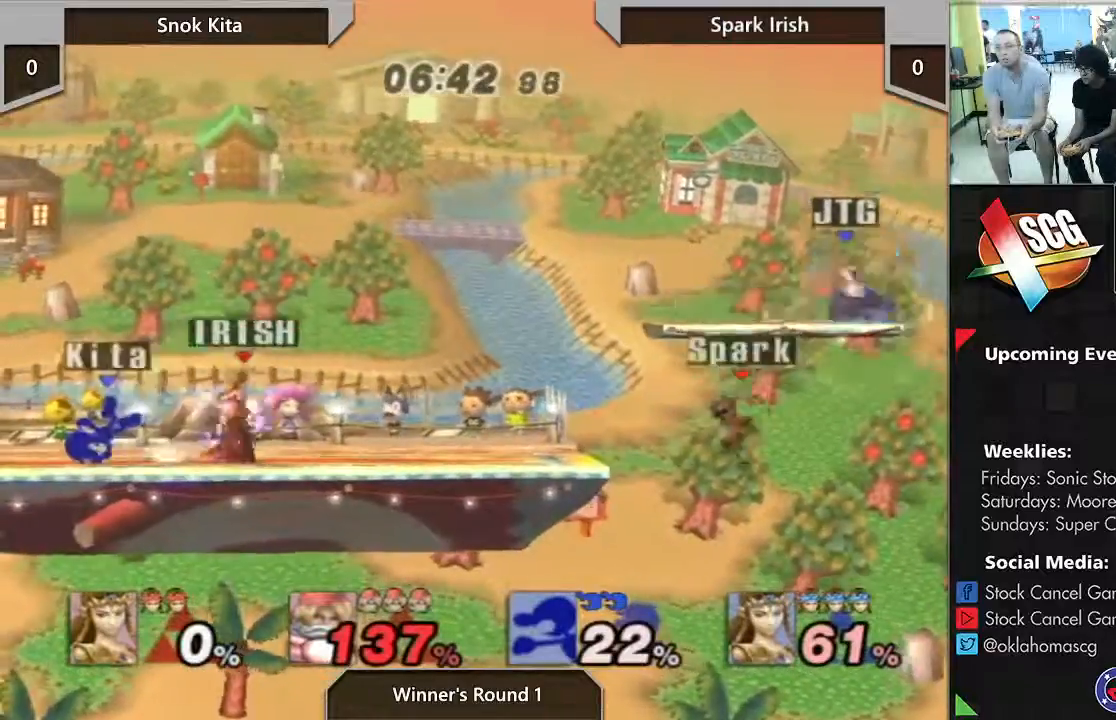
{"buttons": [], "left_stick": "right", "right_stick": "center", "events": [[433, "left_stick", "right"]]}
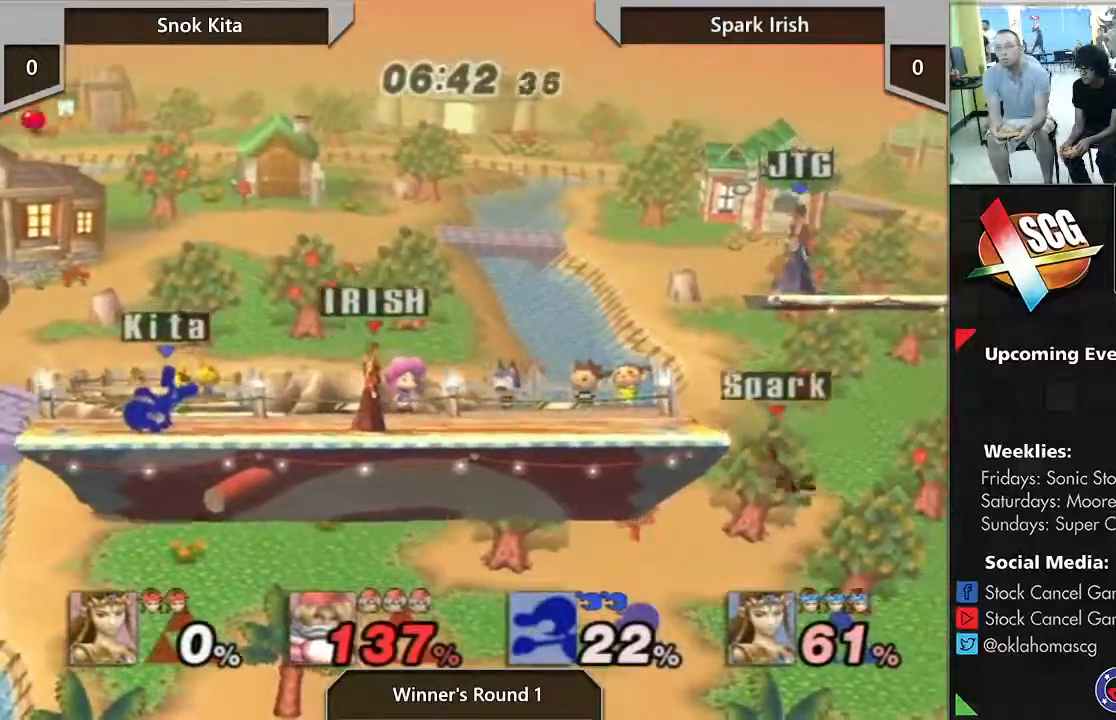
{"buttons": [], "left_stick": "center", "right_stick": "center", "events": [[233, "left_stick", "down-left"], [267, "Y", "down"], [450, "Y", "up"], [450, "left_stick", "center"]]}
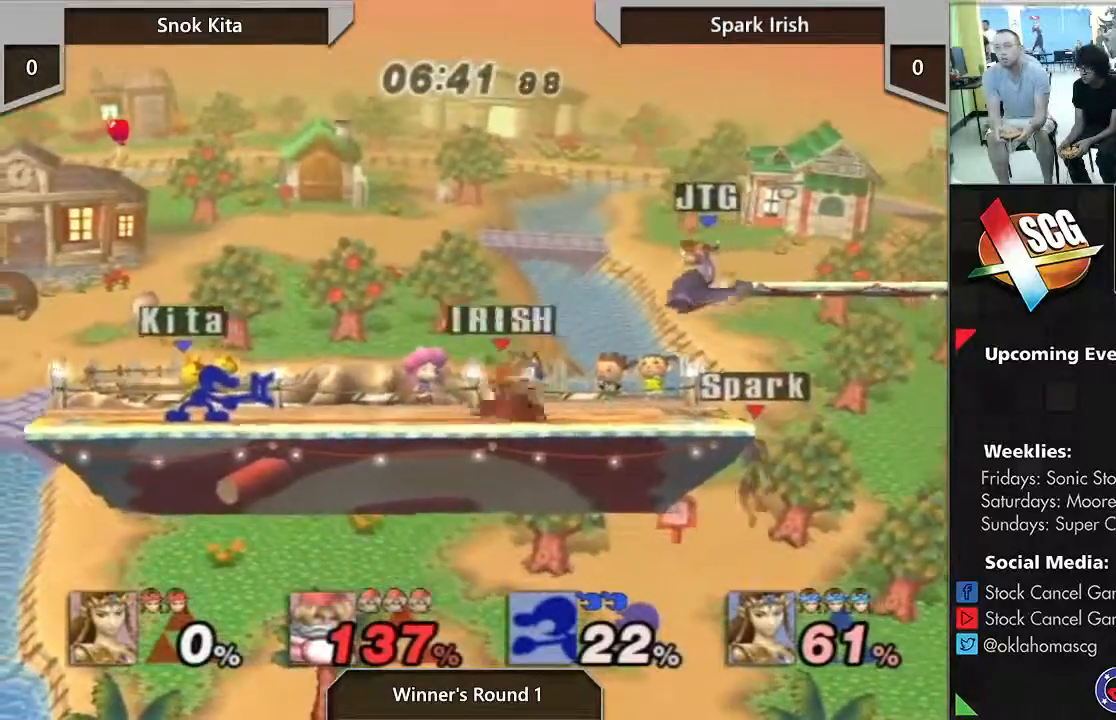
{"buttons": ["A"], "left_stick": "left", "right_stick": "center", "events": [[217, "left_stick", "left"], [400, "A", "down"]]}
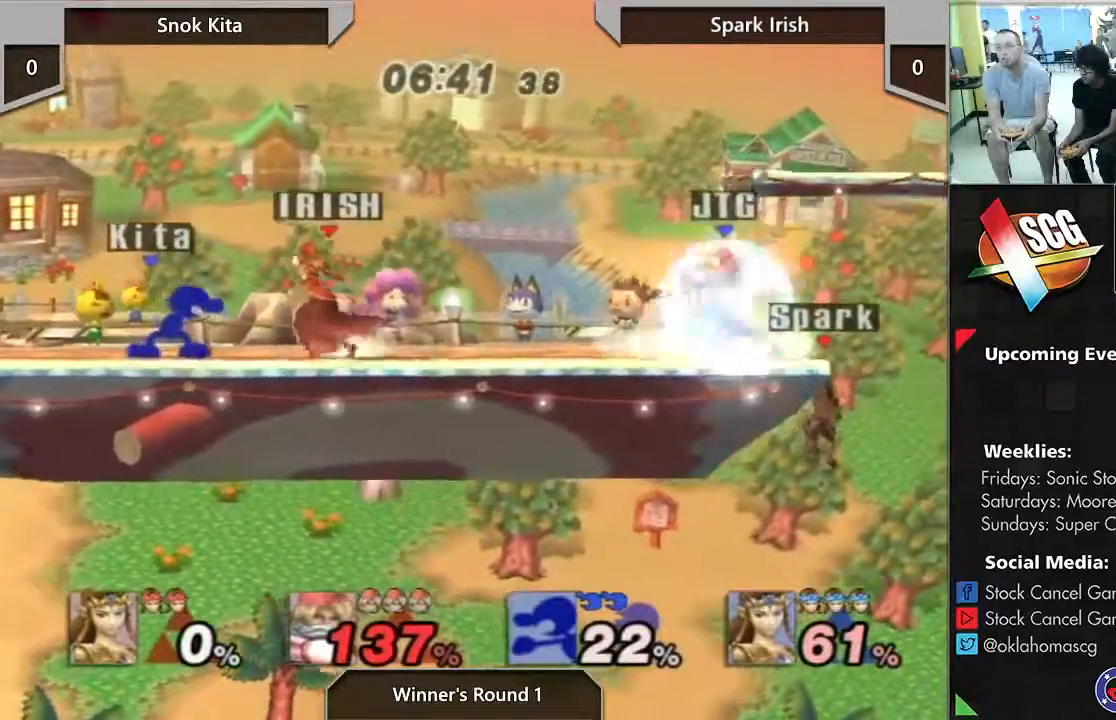
{"buttons": [], "left_stick": "center", "right_stick": "center", "events": [[50, "left_stick", "center"], [233, "A", "up"]]}
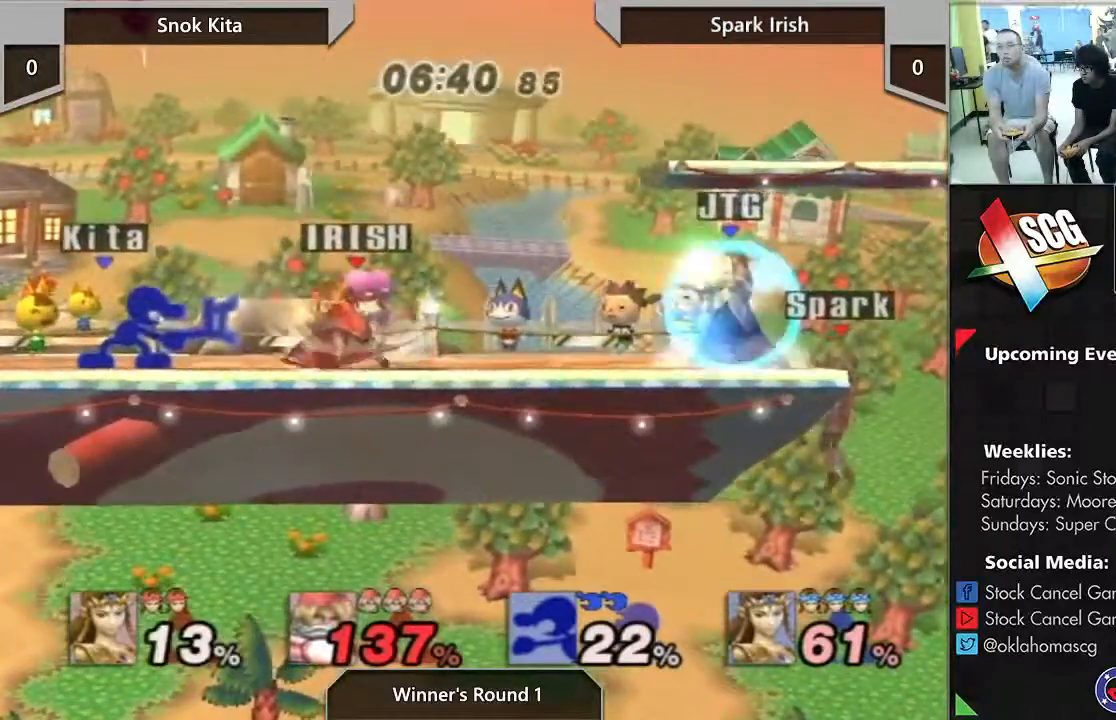
{"buttons": [], "left_stick": "left", "right_stick": "center", "events": [[17, "A", "down"], [333, "A", "up"], [433, "left_stick", "left"]]}
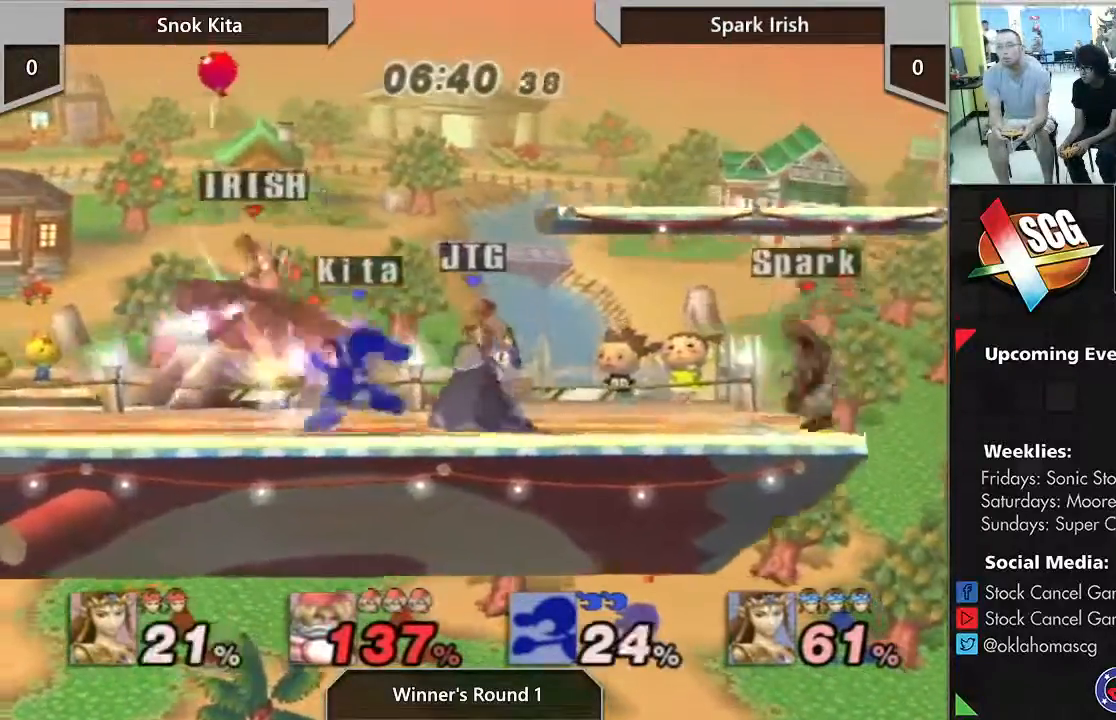
{"buttons": ["Y"], "left_stick": "center", "right_stick": "center", "events": [[50, "A", "down"], [150, "A", "up"], [200, "left_stick", "center"], [367, "Y", "down"]]}
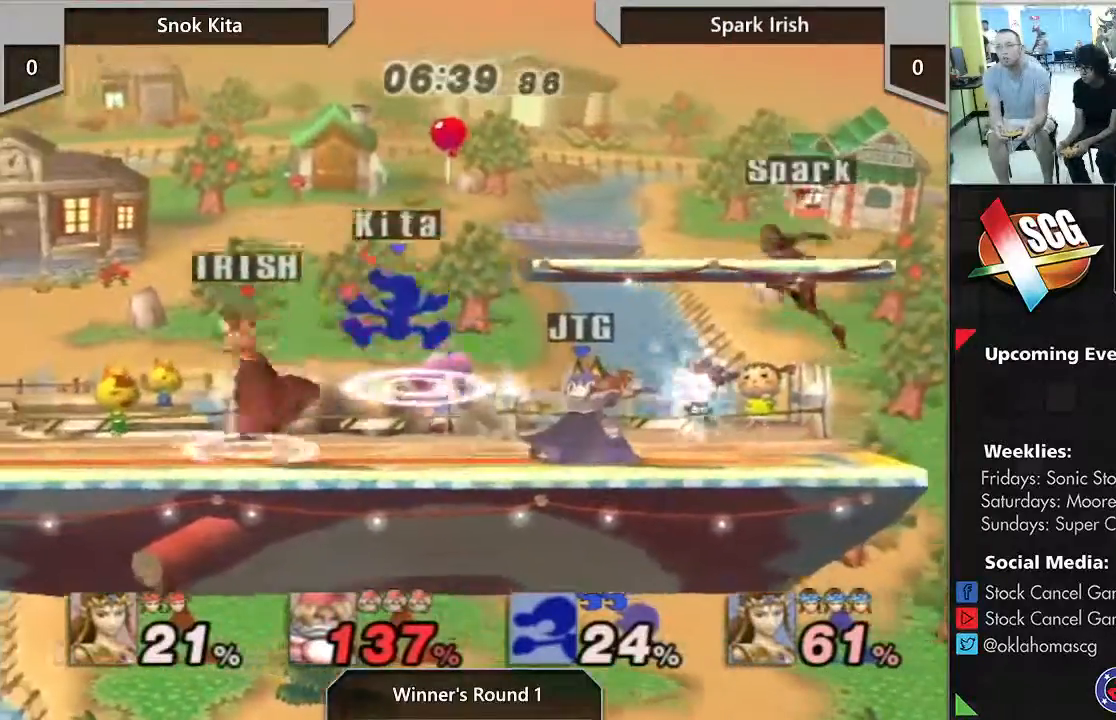
{"buttons": [], "left_stick": "down", "right_stick": "center", "events": [[33, "Y", "up"], [217, "right_stick", "right"], [333, "right_stick", "center"], [400, "left_stick", "down"]]}
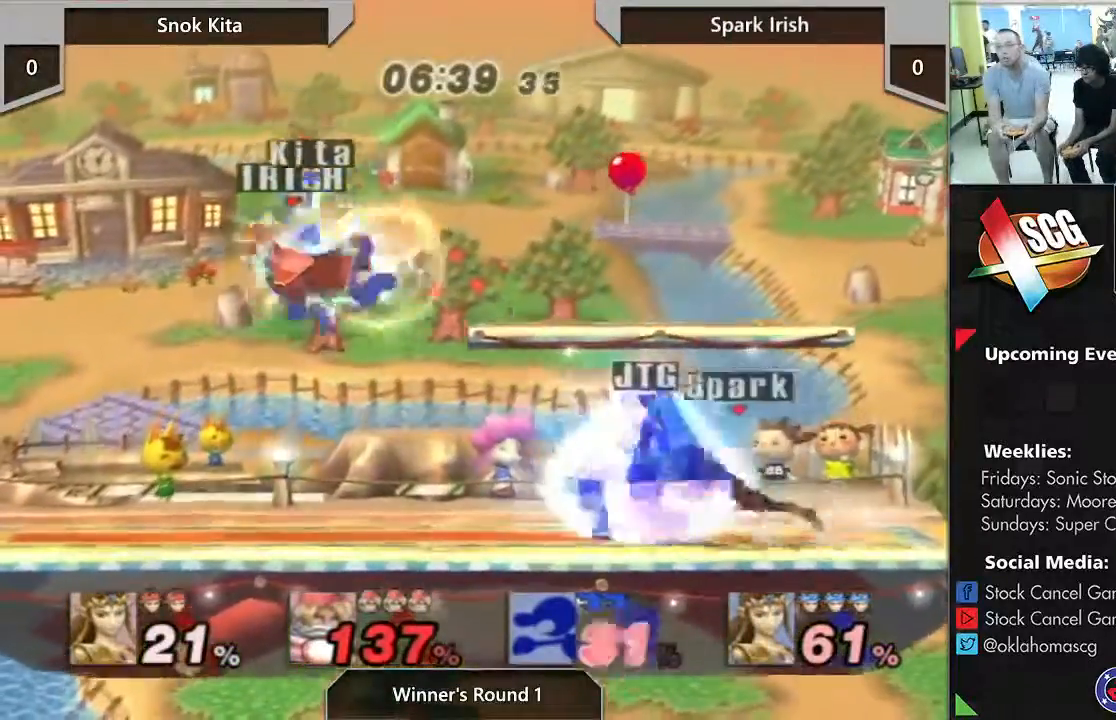
{"buttons": [], "left_stick": "center", "right_stick": "center", "events": [[317, "left_stick", "center"]]}
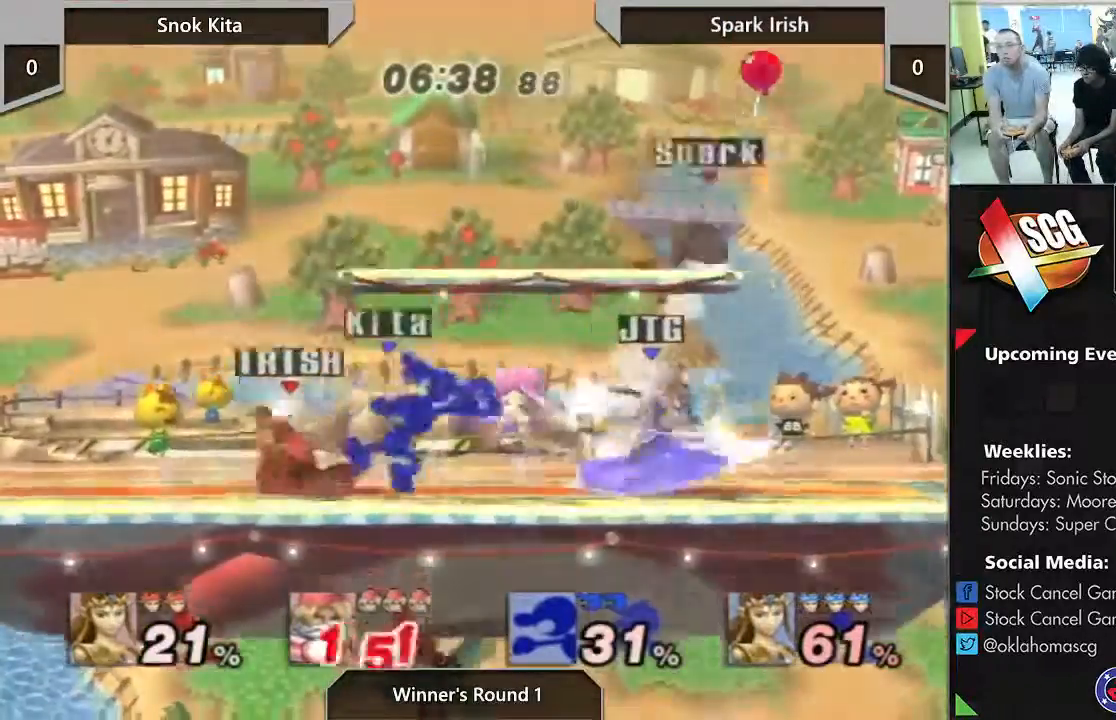
{"buttons": [], "left_stick": "right", "right_stick": "center", "events": [[383, "left_stick", "right"]]}
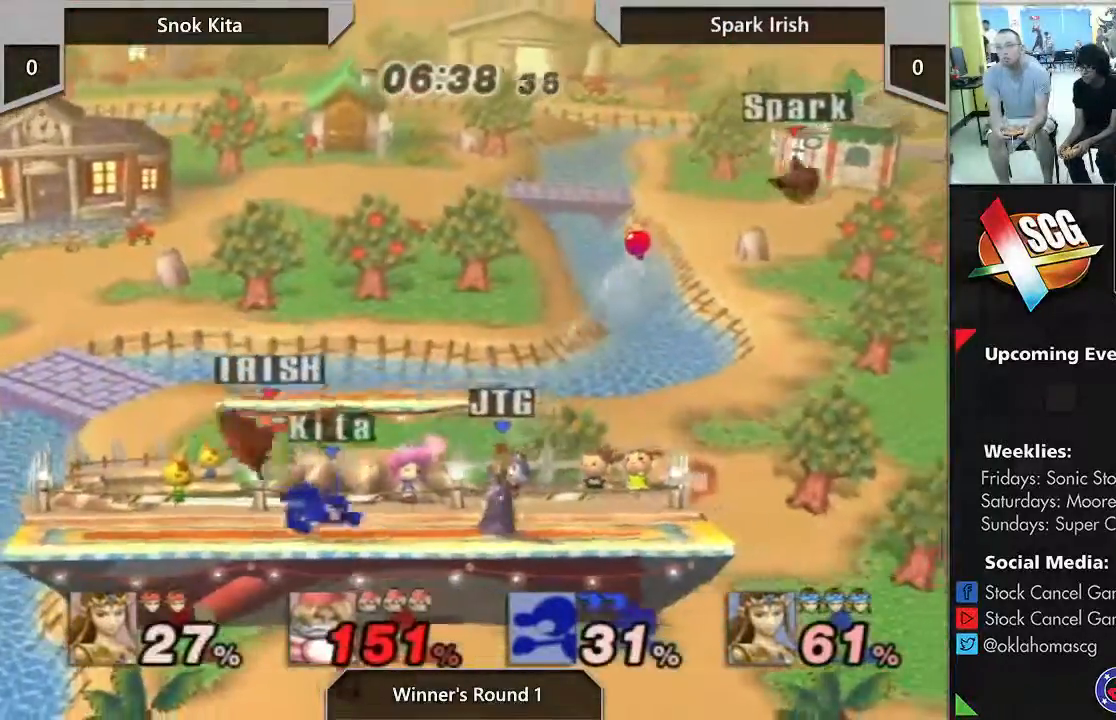
{"buttons": [], "left_stick": "down-right", "right_stick": "center", "events": [[83, "left_stick", "down-right"], [83, "right_stick", "right"], [167, "right_stick", "center"]]}
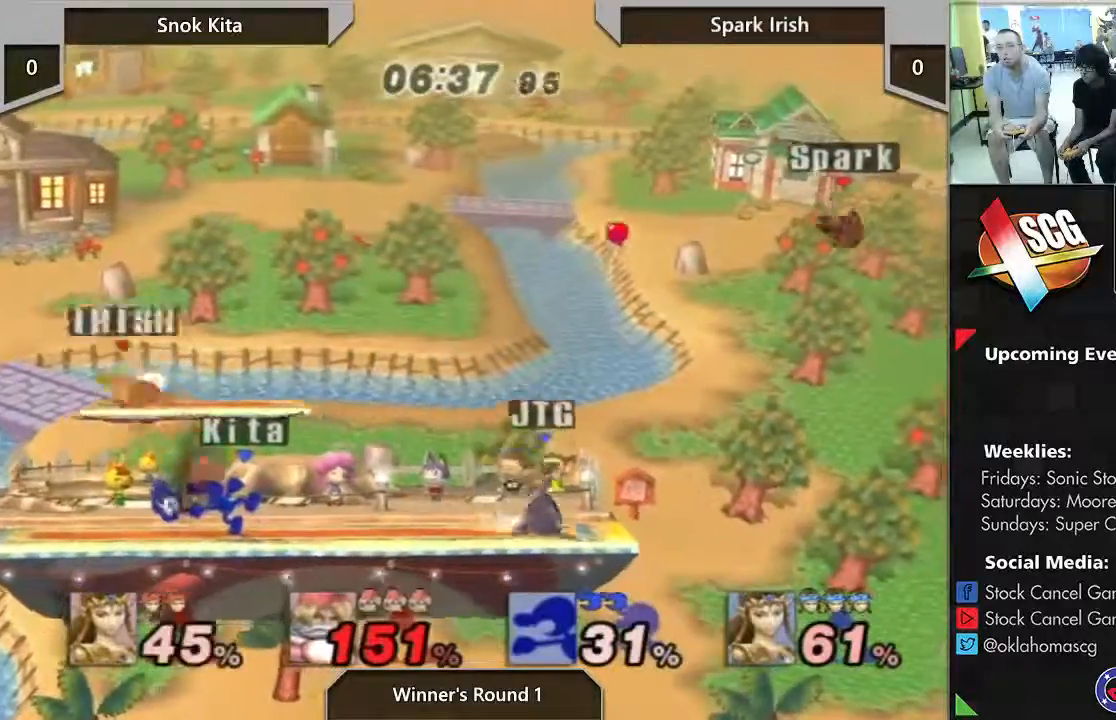
{"buttons": [], "left_stick": "right", "right_stick": "center", "events": [[17, "left_stick", "right"], [367, "left_stick", "center"], [467, "left_stick", "right"]]}
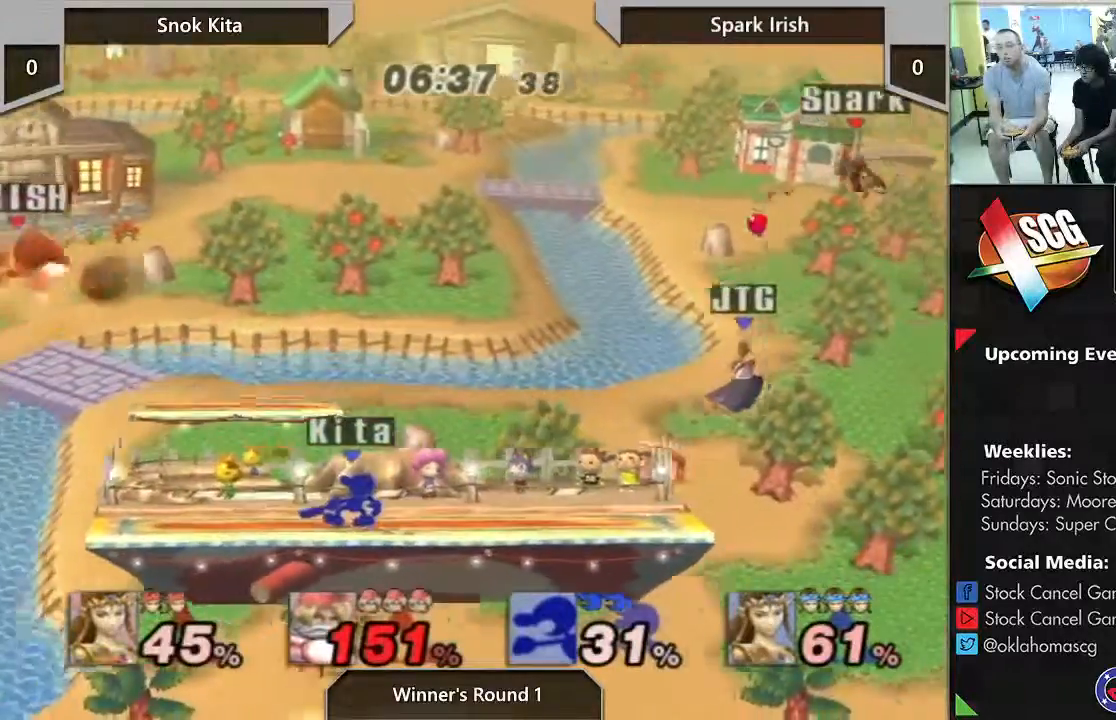
{"buttons": [], "left_stick": "right", "right_stick": "center", "events": []}
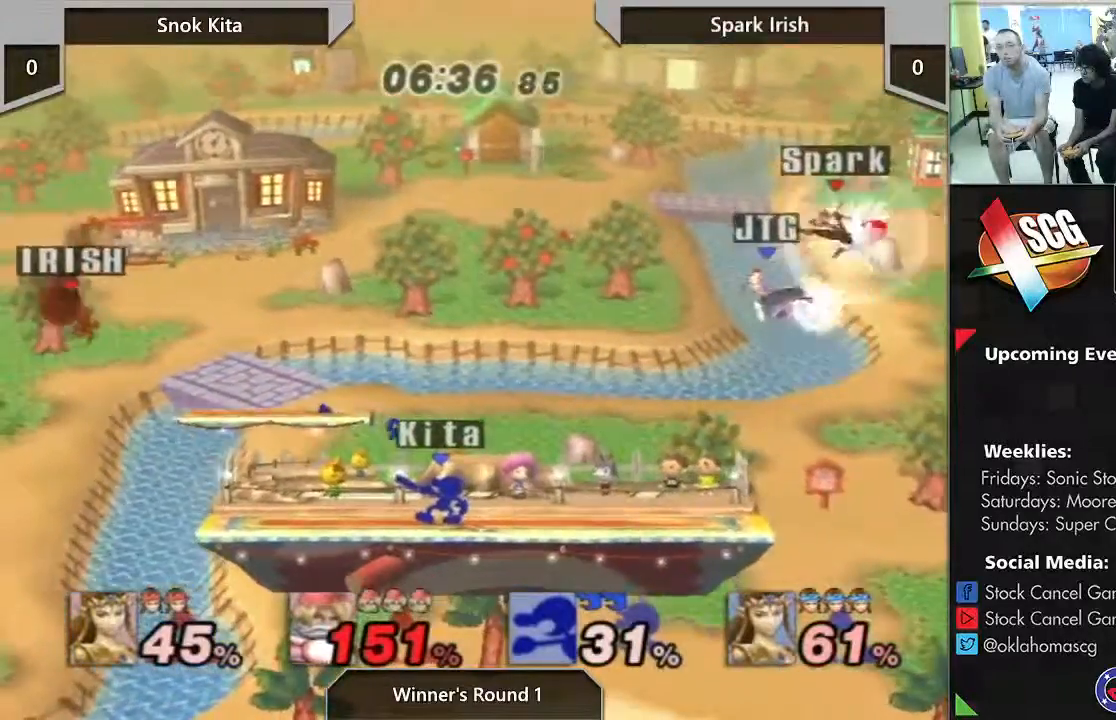
{"buttons": [], "left_stick": "right", "right_stick": "center", "events": [[50, "Y", "down"], [283, "Y", "up"]]}
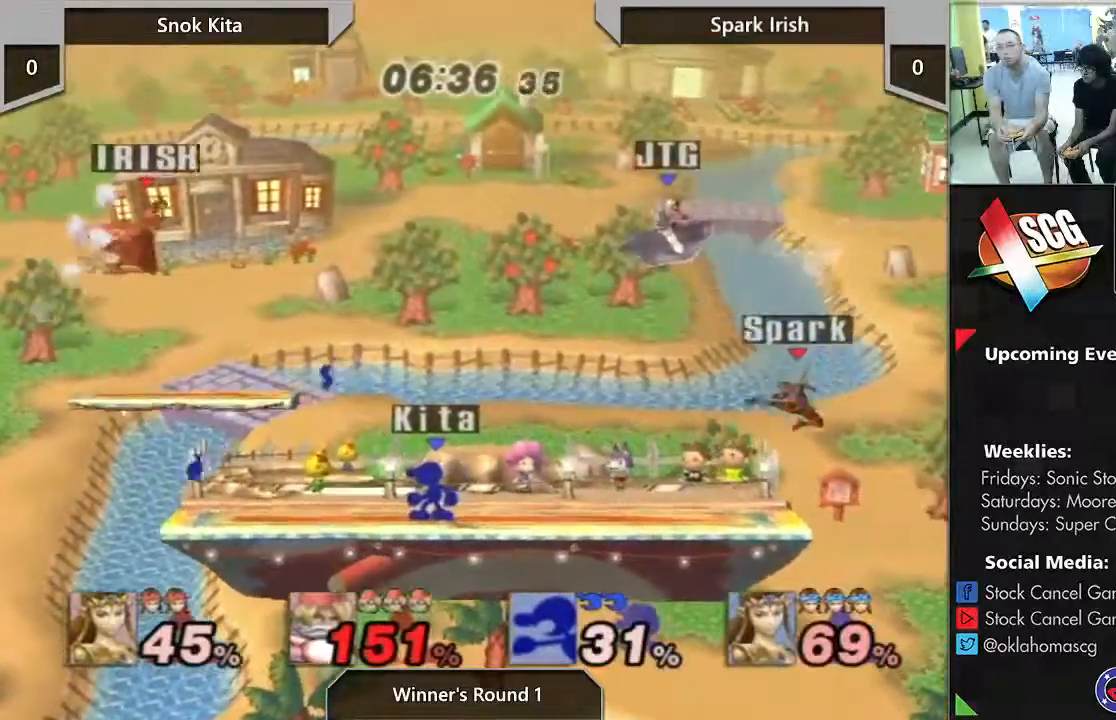
{"buttons": ["B"], "left_stick": "down-right", "right_stick": "center", "events": [[117, "B", "down"], [233, "left_stick", "down-right"]]}
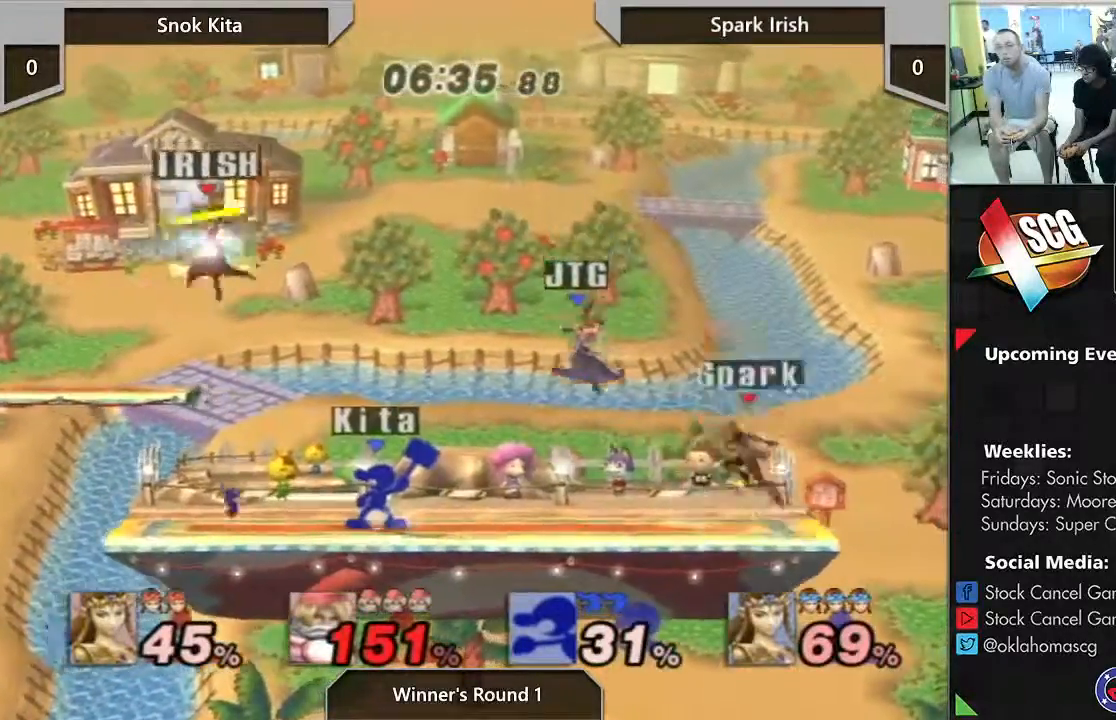
{"buttons": [], "left_stick": "center", "right_stick": "center", "events": [[400, "B", "up"], [400, "left_stick", "center"]]}
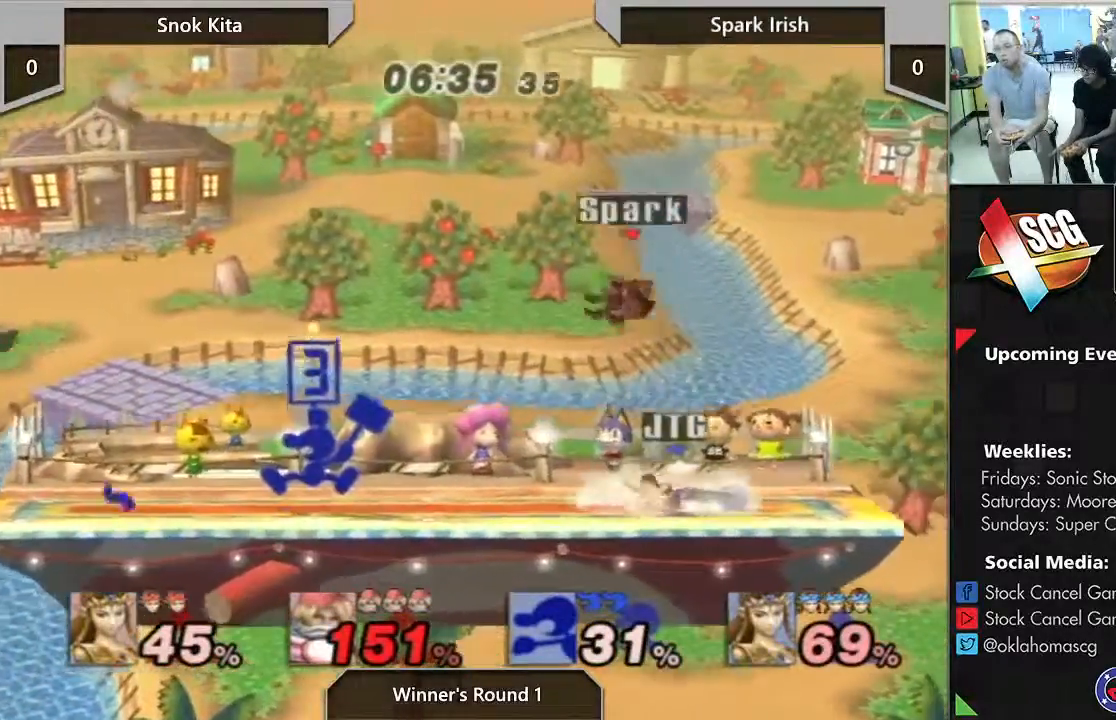
{"buttons": [], "left_stick": "center", "right_stick": "center", "events": []}
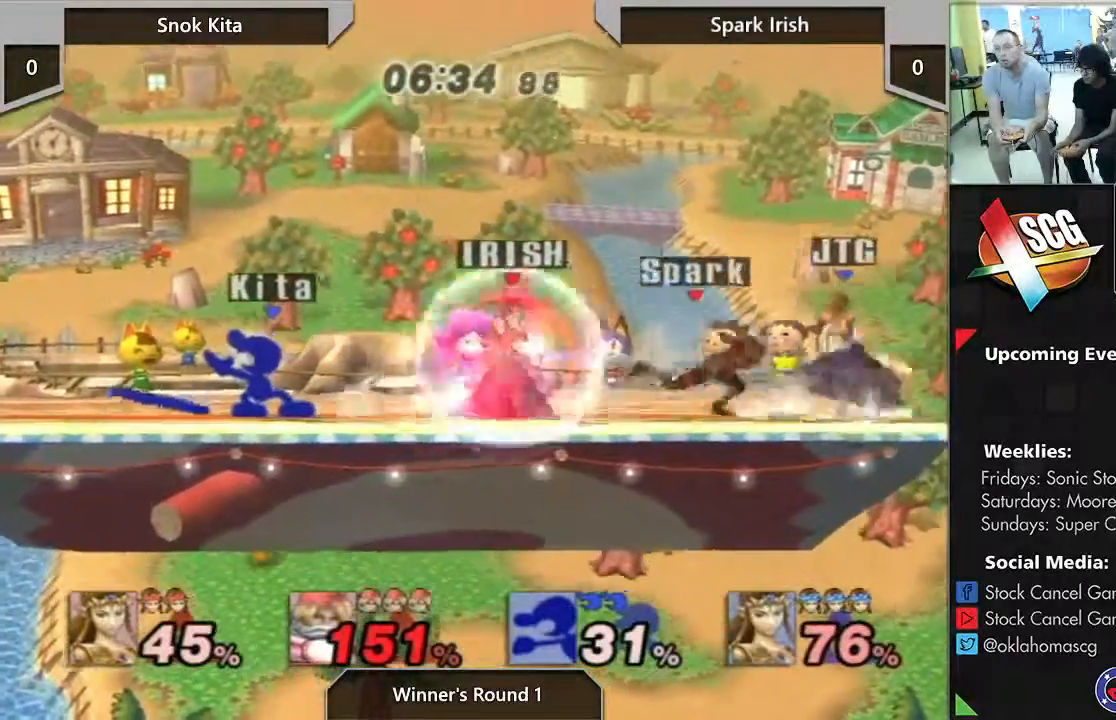
{"buttons": [], "left_stick": "right", "right_stick": "center", "events": [[150, "left_stick", "left"], [267, "A", "down"], [367, "A", "up"], [400, "left_stick", "right"]]}
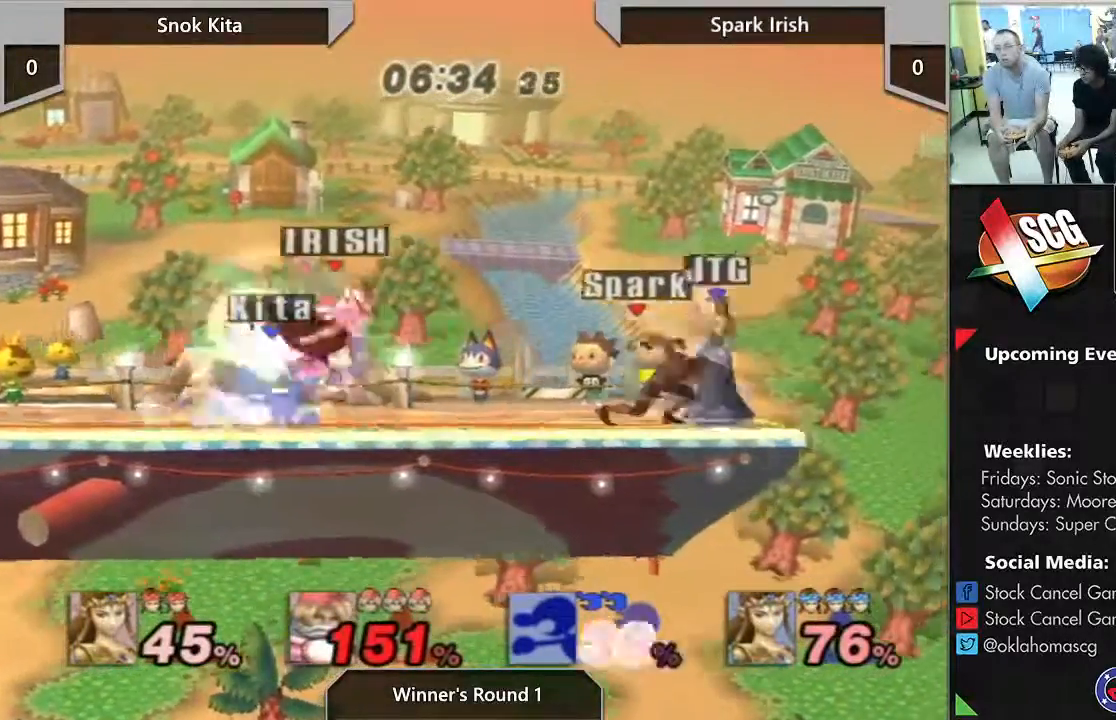
{"buttons": [], "left_stick": "right", "right_stick": "left", "events": [[117, "left_stick", "center"], [233, "left_stick", "right"], [367, "right_stick", "left"]]}
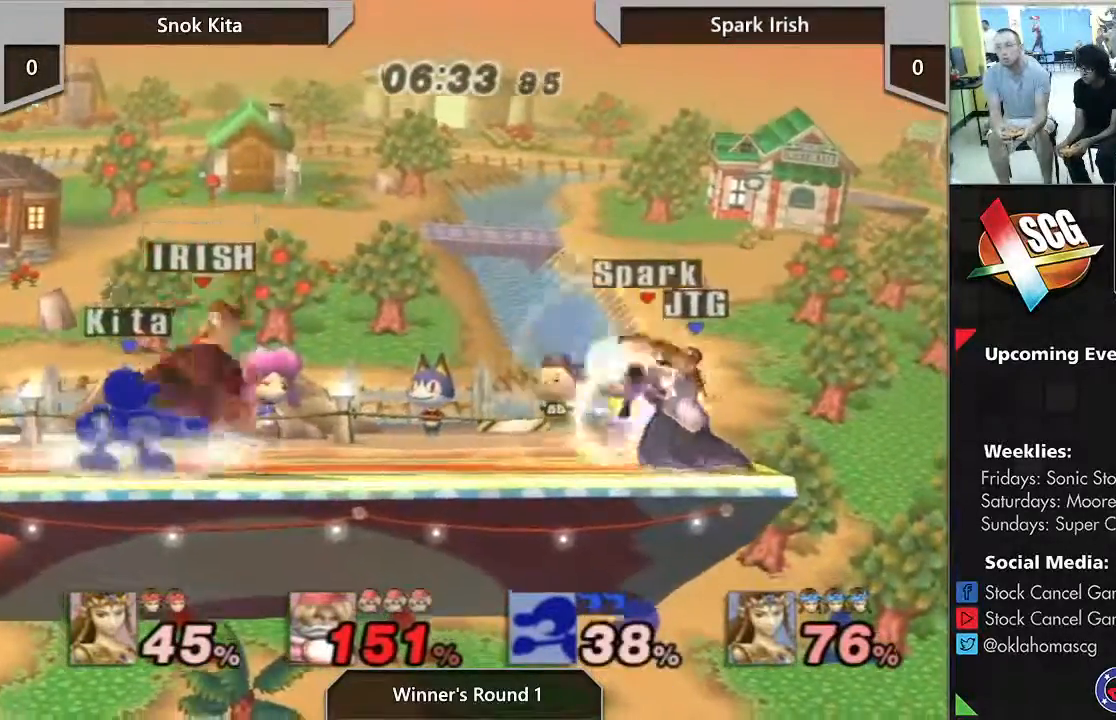
{"buttons": [], "left_stick": "center", "right_stick": "center", "events": [[50, "right_stick", "center"], [150, "left_stick", "center"]]}
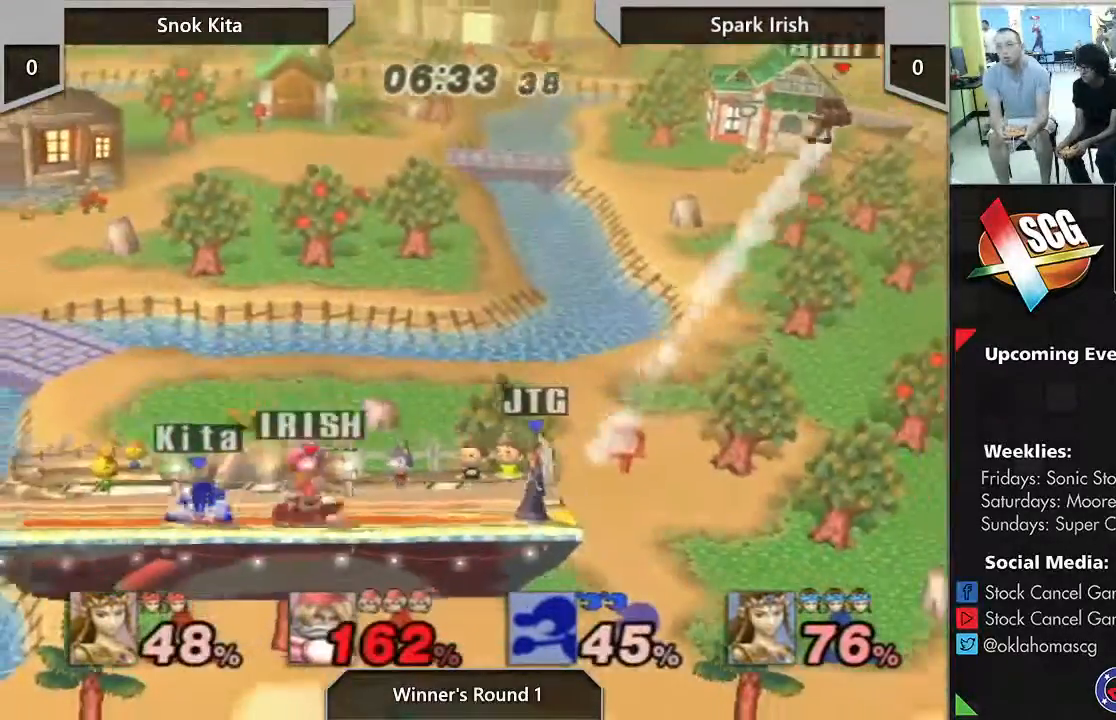
{"buttons": [], "left_stick": "right", "right_stick": "center", "events": [[83, "Y", "down"], [150, "left_stick", "right"], [500, "Y", "up"]]}
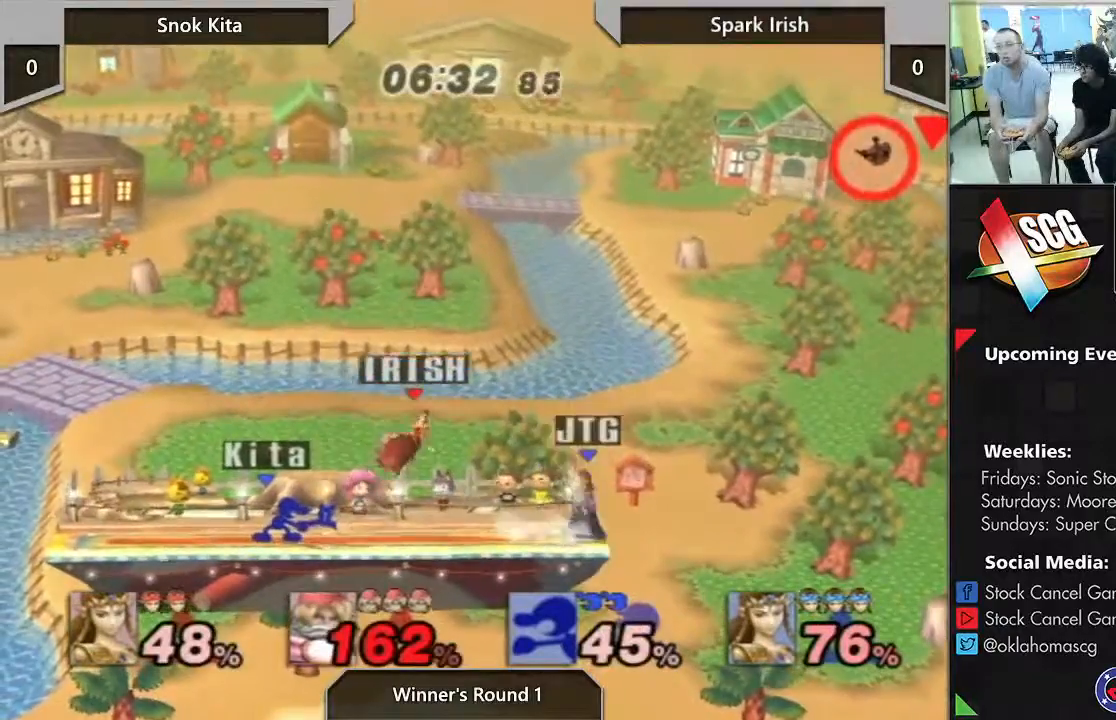
{"buttons": [], "left_stick": "down", "right_stick": "right", "events": [[83, "left_stick", "center"], [150, "left_stick", "down"], [233, "right_stick", "right"]]}
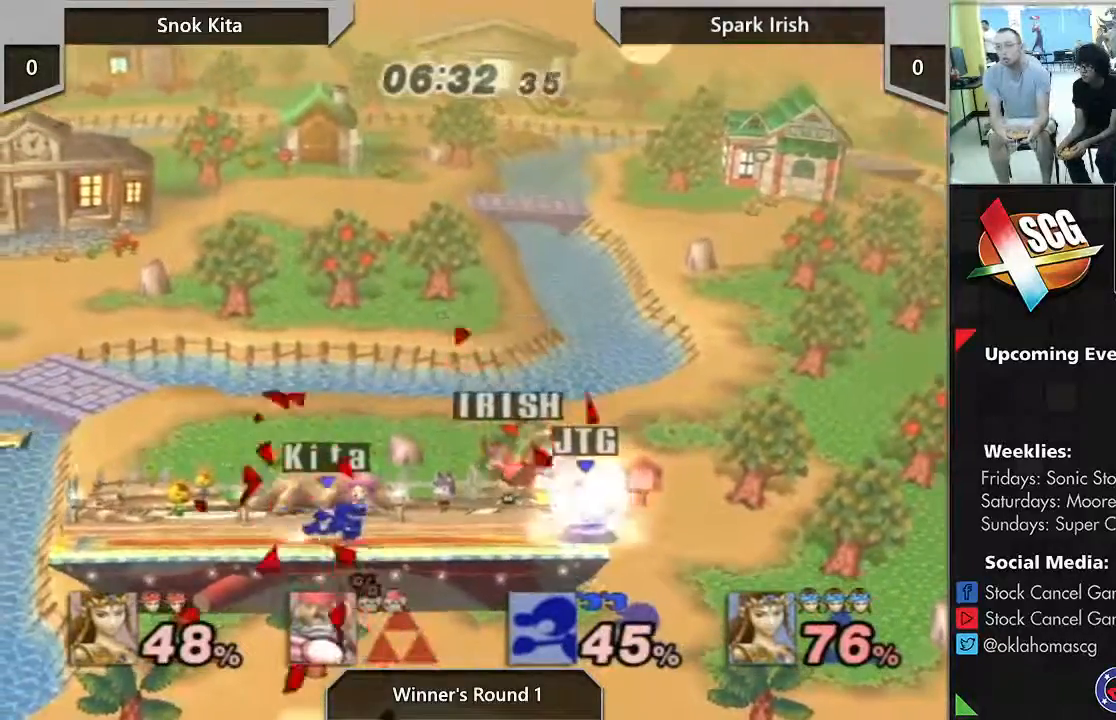
{"buttons": [], "left_stick": "down", "right_stick": "center", "events": [[33, "right_stick", "center"], [217, "left_stick", "center"], [400, "left_stick", "down"]]}
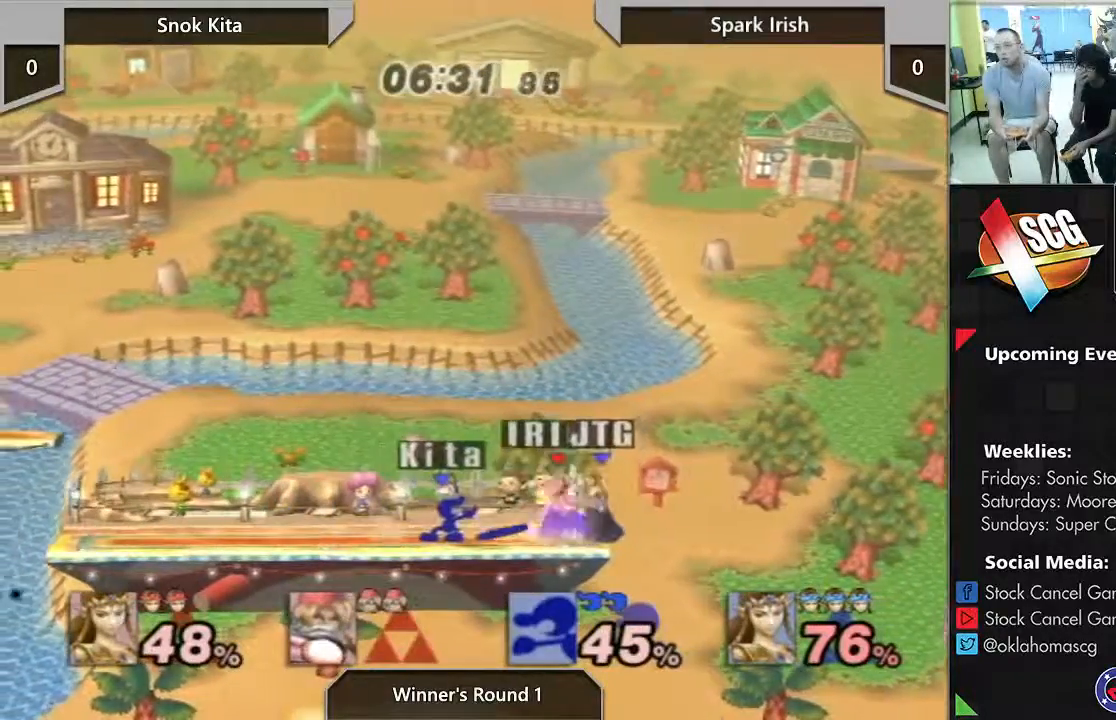
{"buttons": [], "left_stick": "center", "right_stick": "center", "events": [[17, "left_stick", "center"]]}